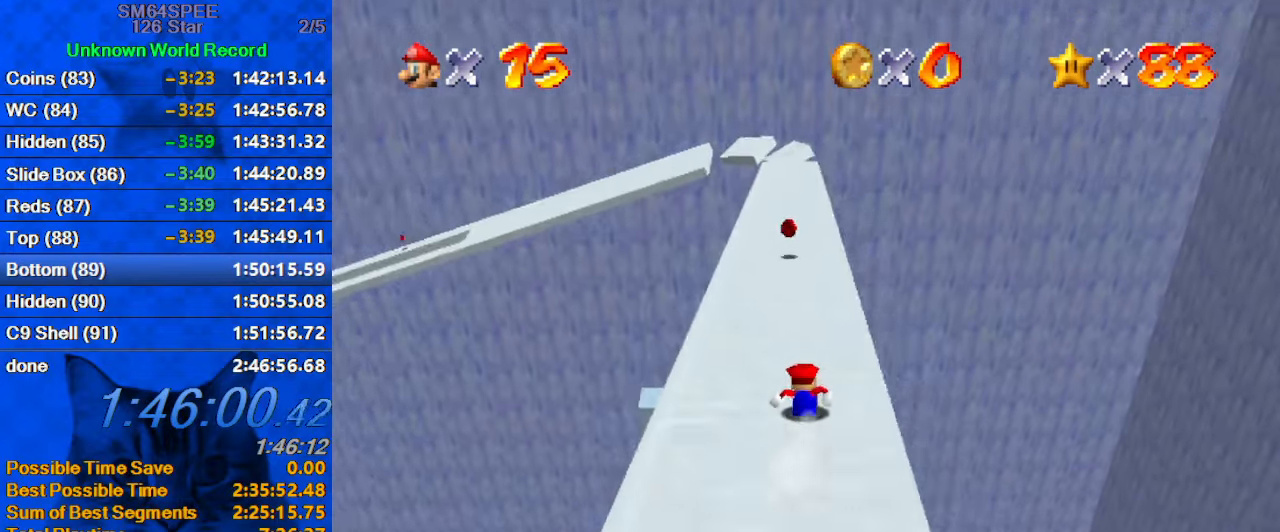
Gameplay with keyboard; each line is a JSON object with the keys held at the frame after it. "events" lists presses ("down") and releases ("up") of "a", "c", "ctrl", "d", "down", "left", "return", "right", "s", "shift", "up", "w", "x" and "y" between this image and that frame as [ms after this image, input, new state], when the widget could be followed in between. No other keys are recorded. Mouse input is not recorded.
{"keys": ["up"], "events": []}
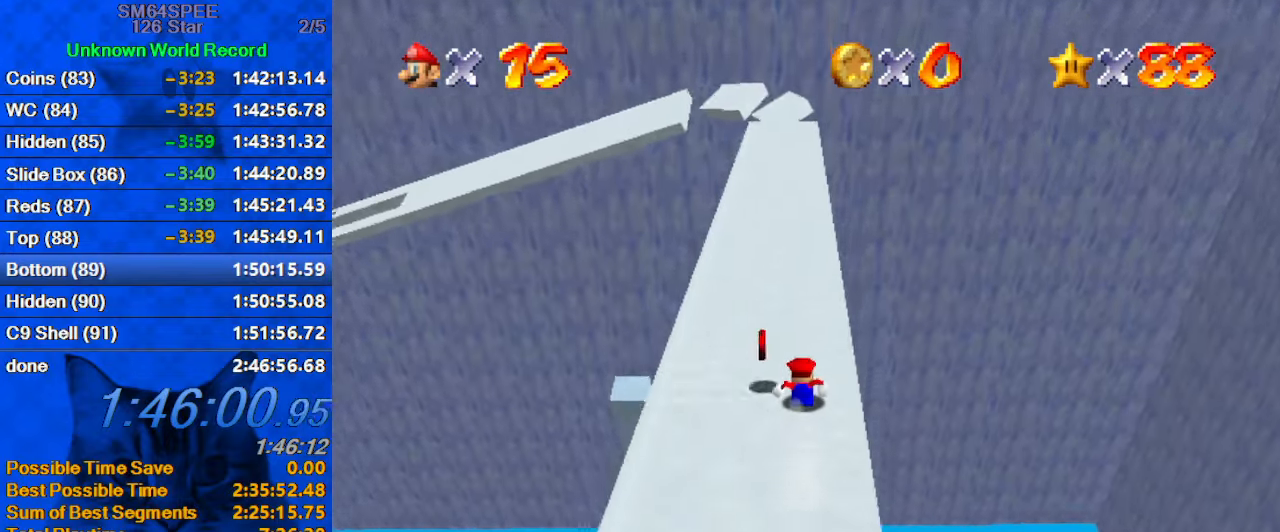
{"keys": ["up"], "events": []}
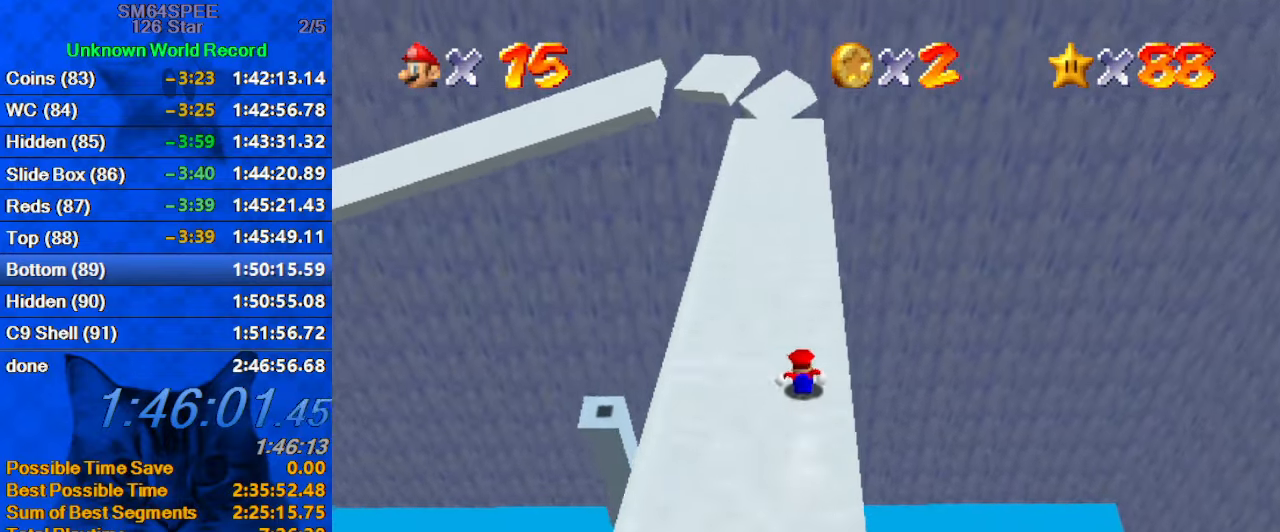
{"keys": ["d", "left", "up"], "events": [[467, "left", "down"], [500, "d", "down"]]}
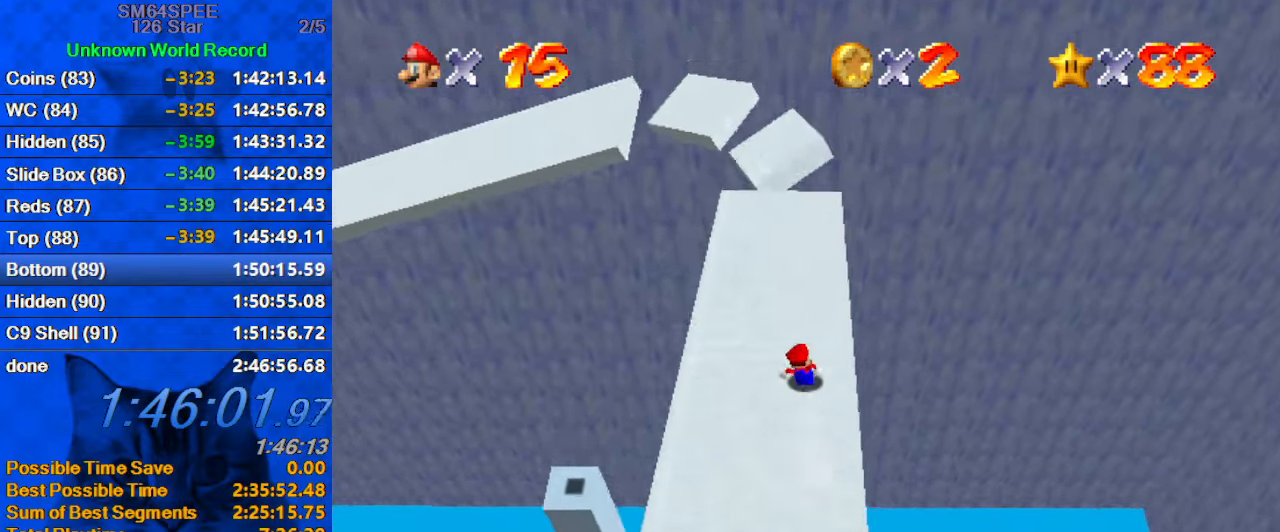
{"keys": ["left", "up"], "events": [[200, "d", "up"]]}
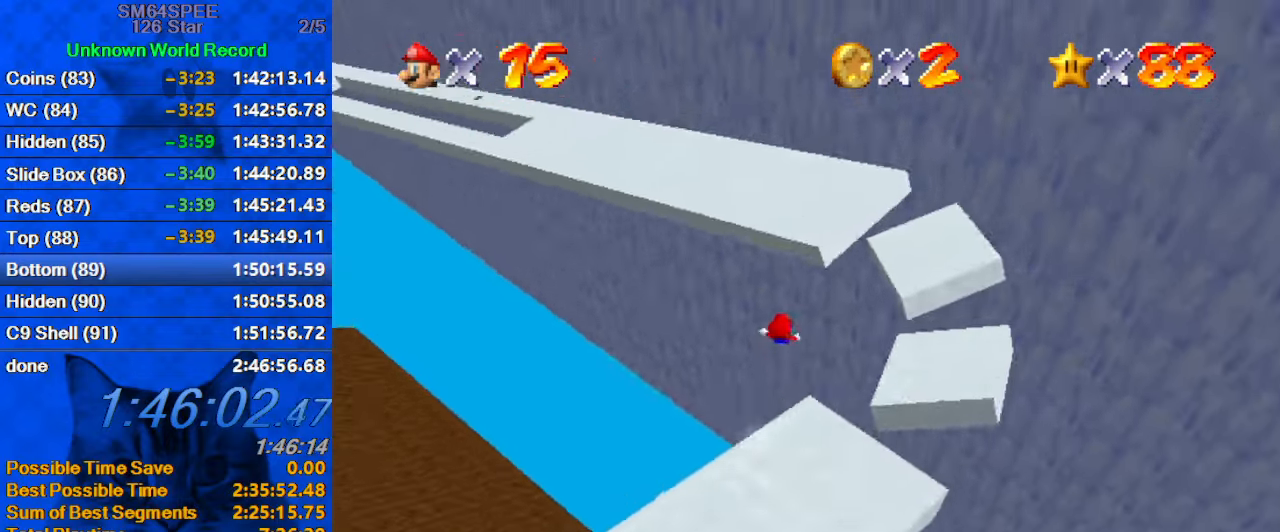
{"keys": ["up"], "events": [[67, "d", "down"], [267, "d", "up"], [500, "left", "up"]]}
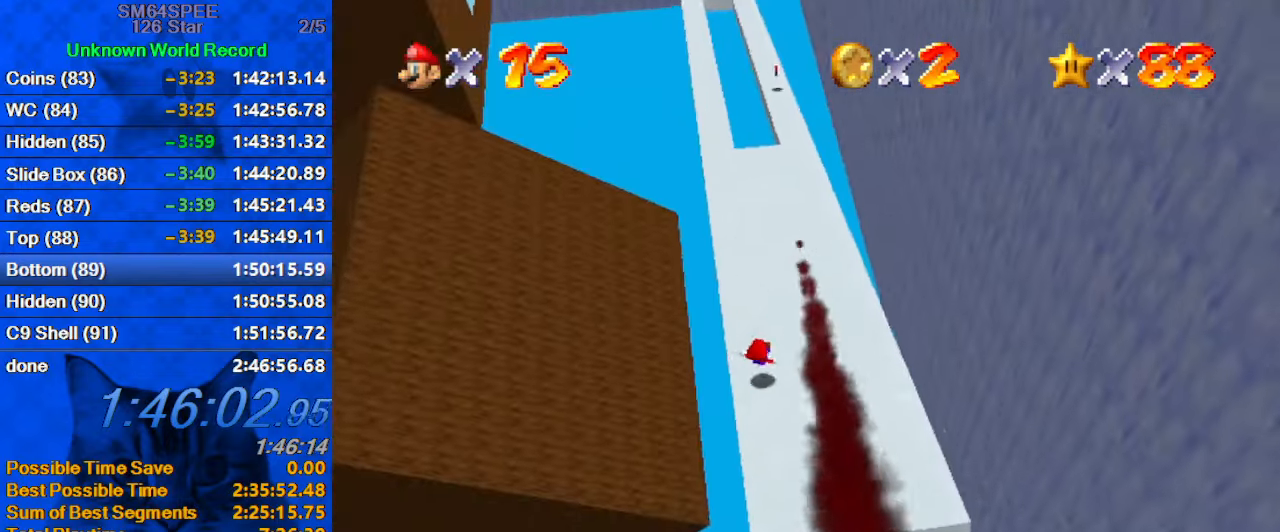
{"keys": ["up"], "events": [[100, "left", "down"], [333, "left", "up"]]}
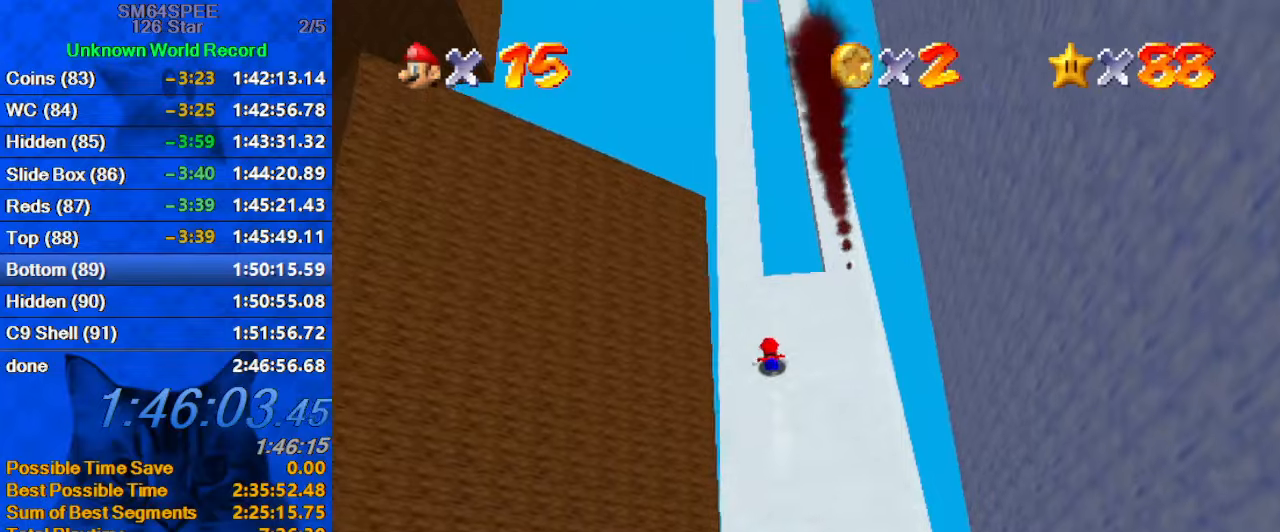
{"keys": ["up"], "events": [[66, "left", "down"], [166, "left", "up"]]}
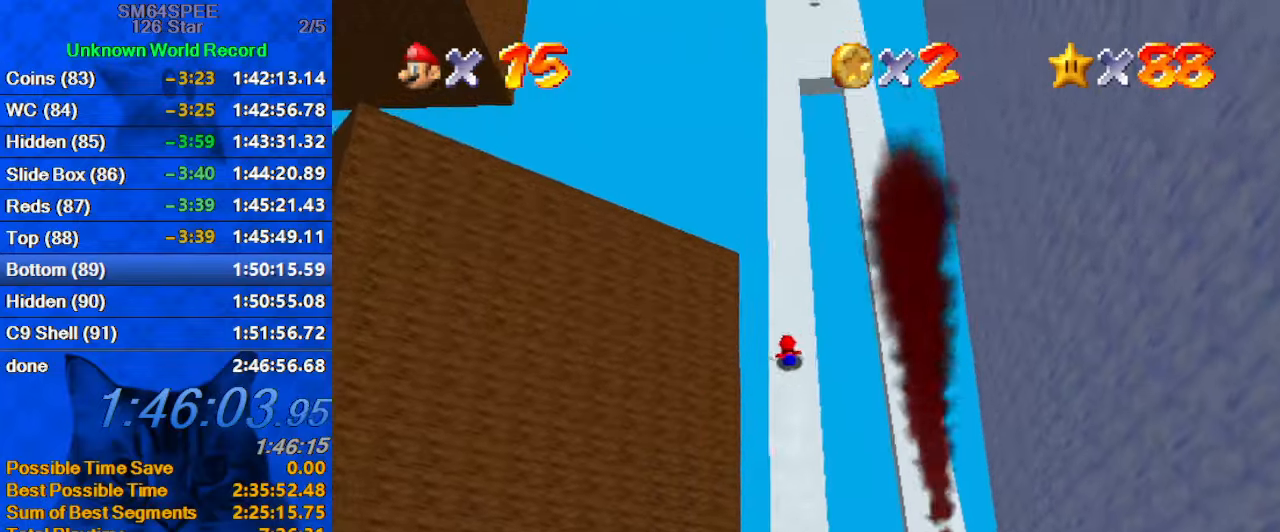
{"keys": ["up"], "events": [[33, "c", "down"], [66, "right", "down"], [133, "c", "up"], [133, "right", "up"], [233, "c", "down"], [366, "c", "up"]]}
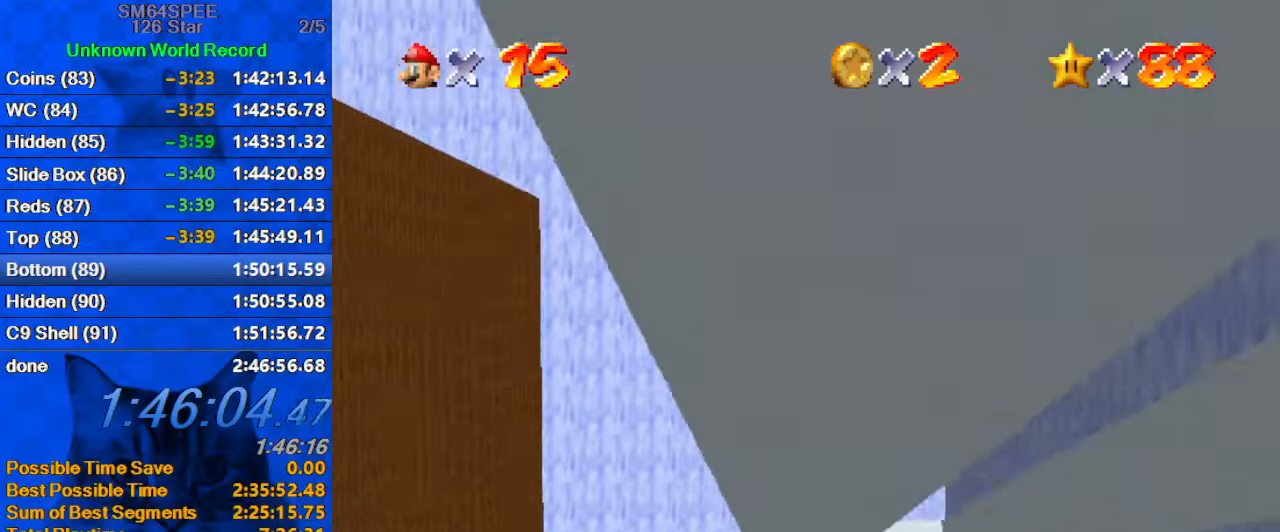
{"keys": ["s", "up"], "events": [[366, "c", "down"], [466, "s", "down"], [500, "c", "up"]]}
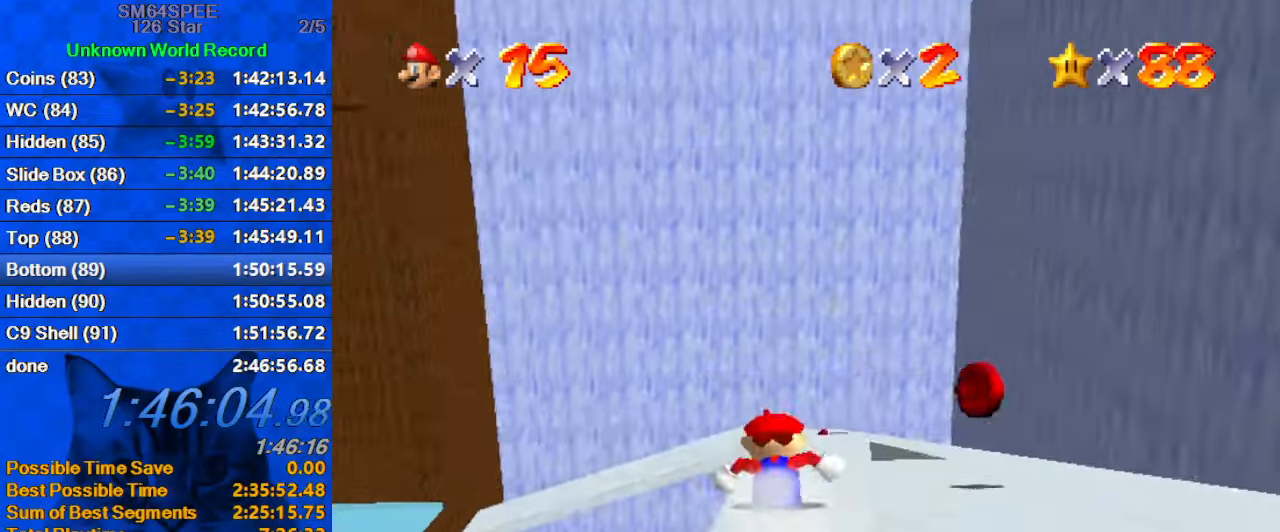
{"keys": ["up"], "events": [[100, "s", "up"], [333, "right", "down"], [433, "right", "up"]]}
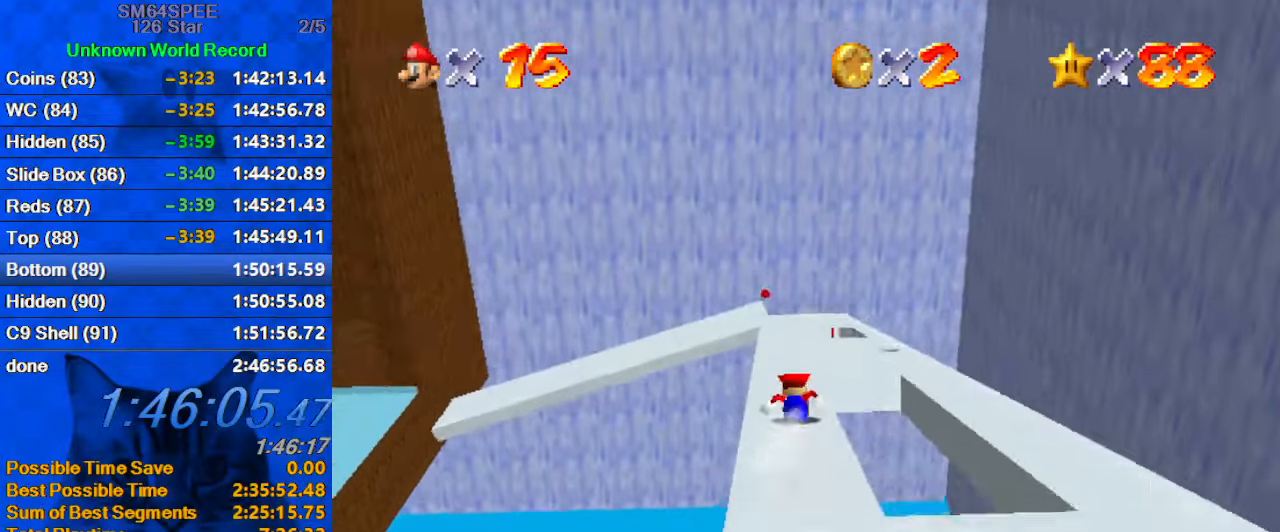
{"keys": ["up"], "events": [[366, "left", "down"], [433, "left", "up"]]}
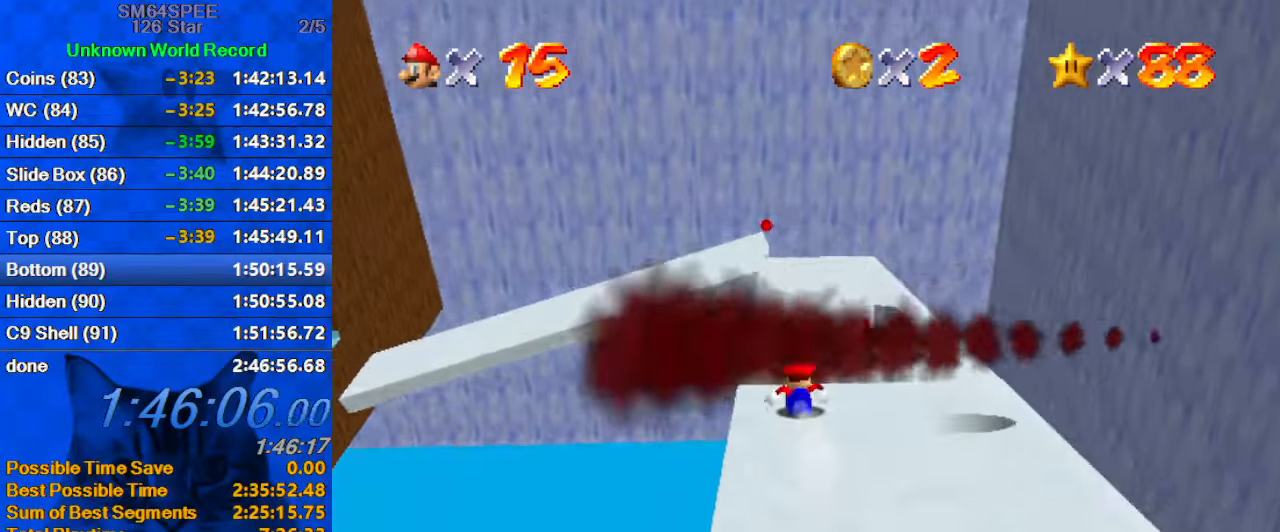
{"keys": ["left", "up"], "events": [[500, "left", "down"]]}
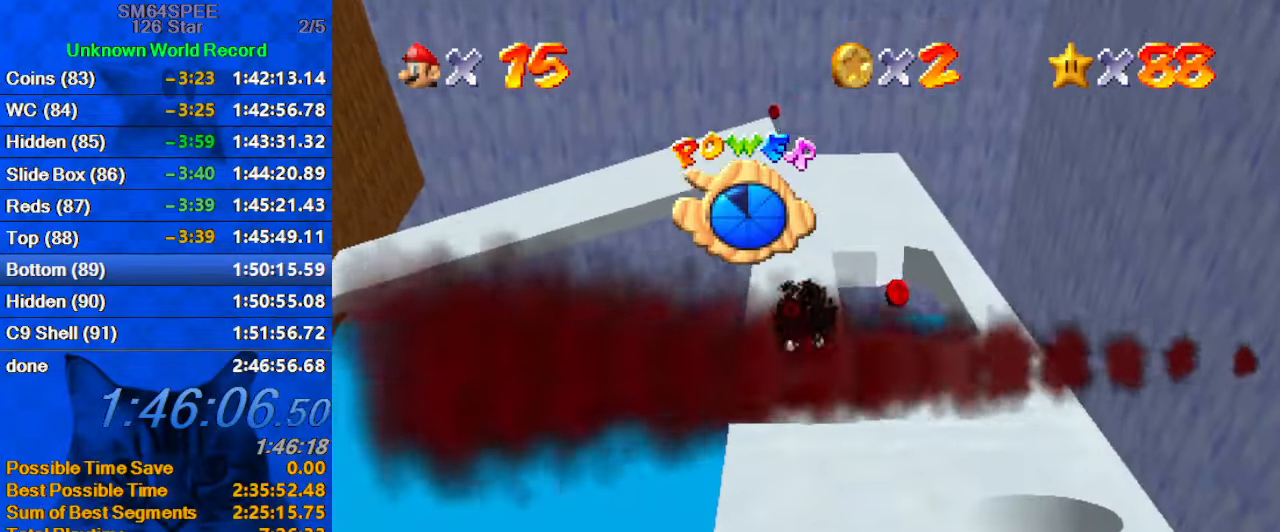
{"keys": ["left", "shift", "up"], "events": [[133, "left", "up"], [333, "shift", "down"], [466, "left", "down"]]}
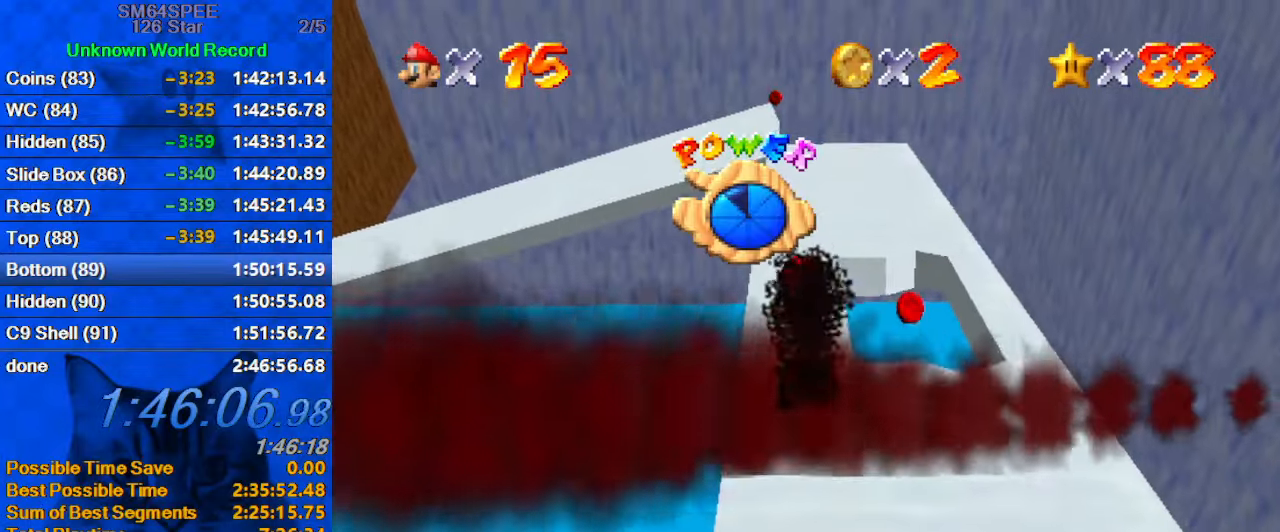
{"keys": ["up"], "events": [[33, "shift", "up"], [300, "left", "up"]]}
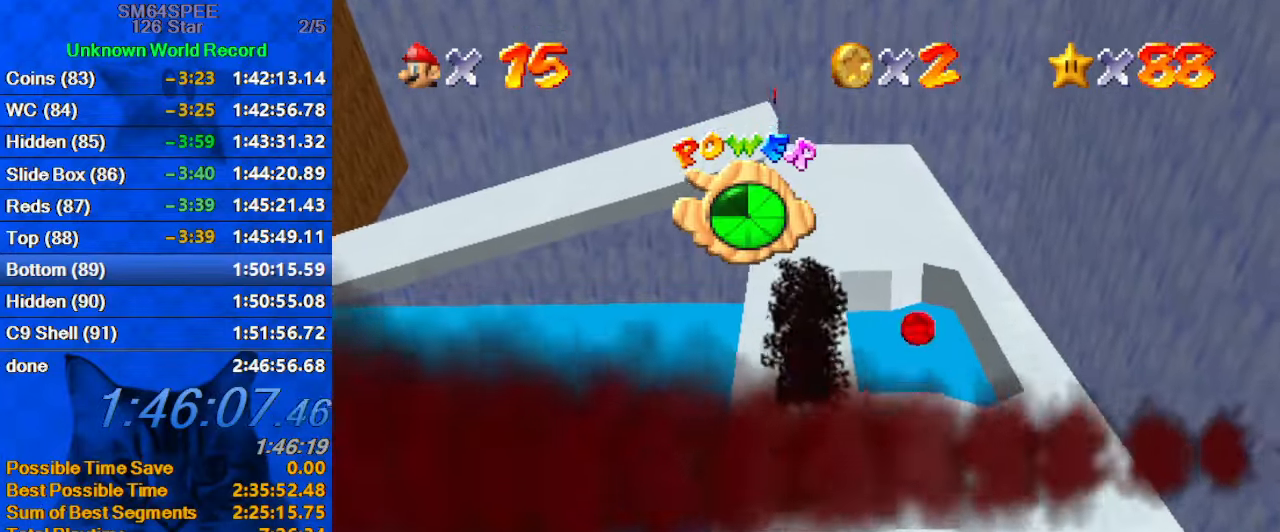
{"keys": ["up"], "events": []}
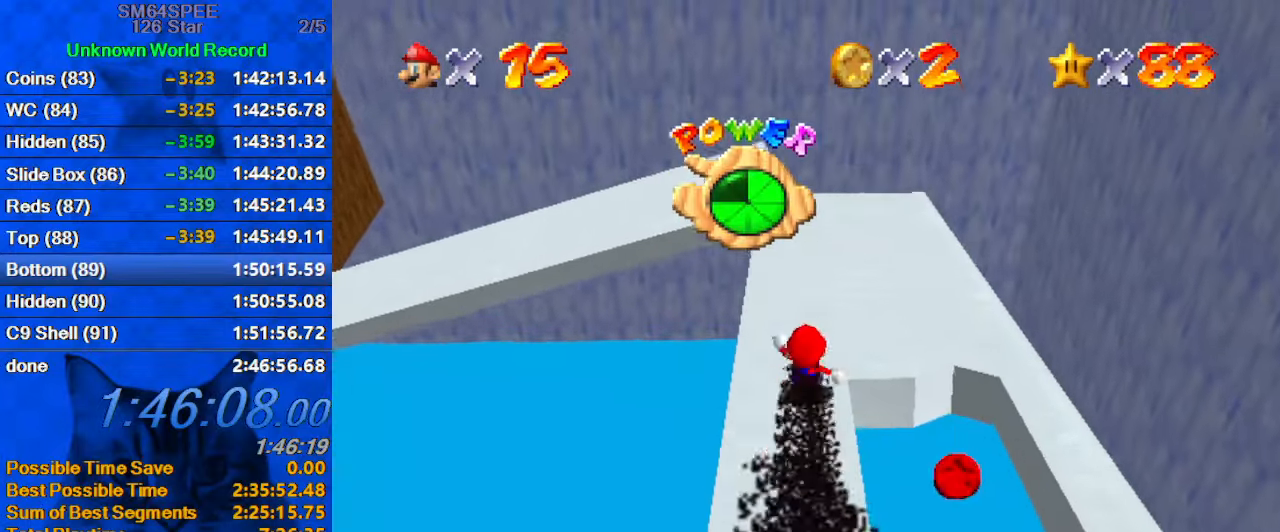
{"keys": ["left", "up"], "events": [[233, "right", "down"], [333, "right", "up"], [466, "left", "down"]]}
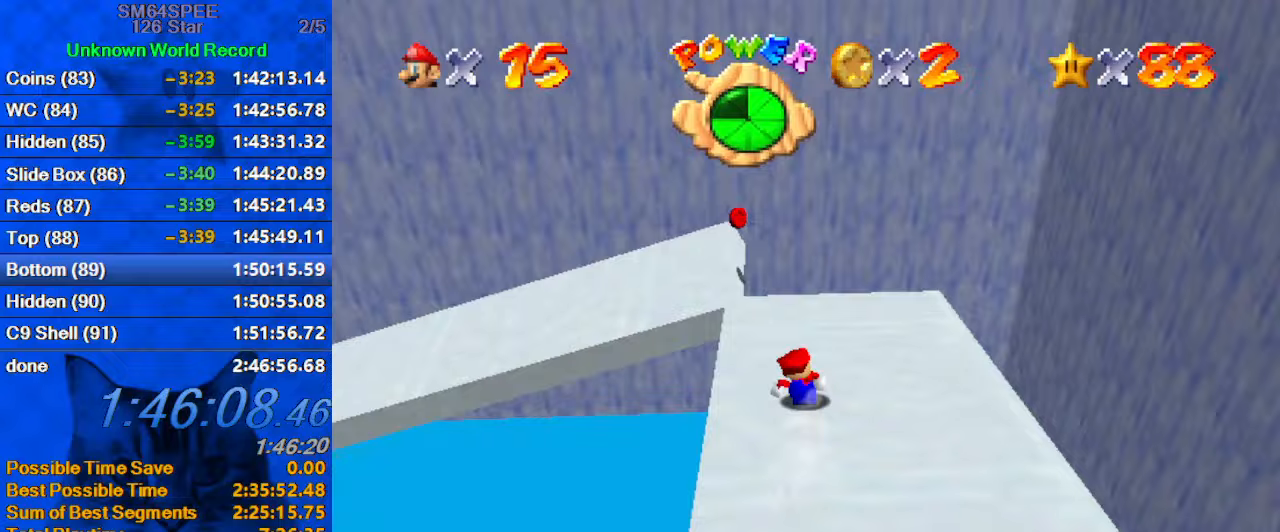
{"keys": ["down", "left"], "events": [[100, "up", "up"], [233, "down", "down"], [333, "d", "down"], [400, "d", "up"]]}
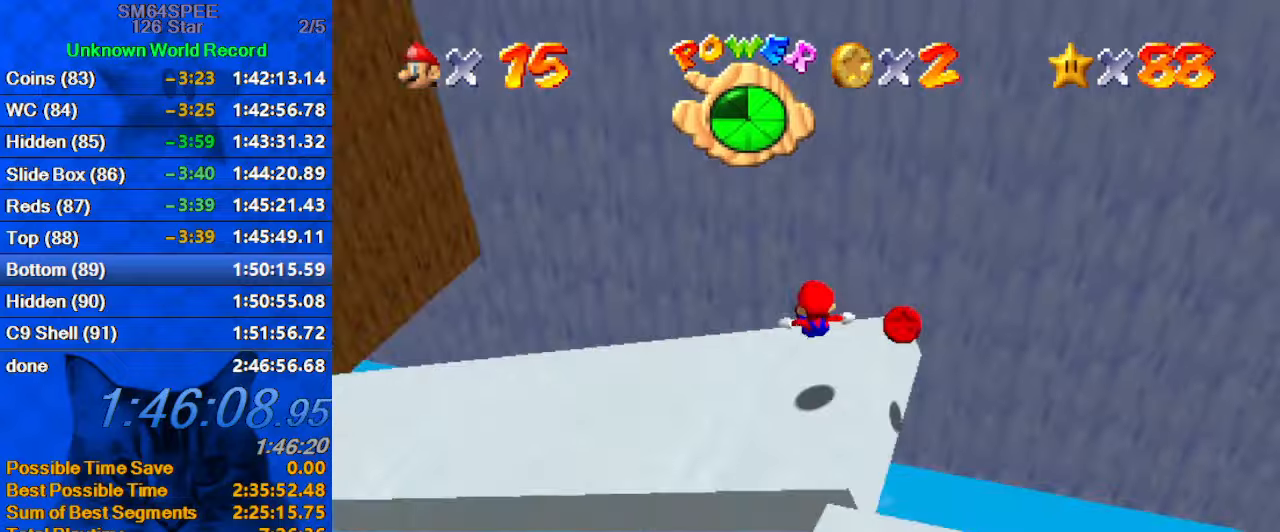
{"keys": ["c", "down", "left"], "events": [[433, "c", "down"]]}
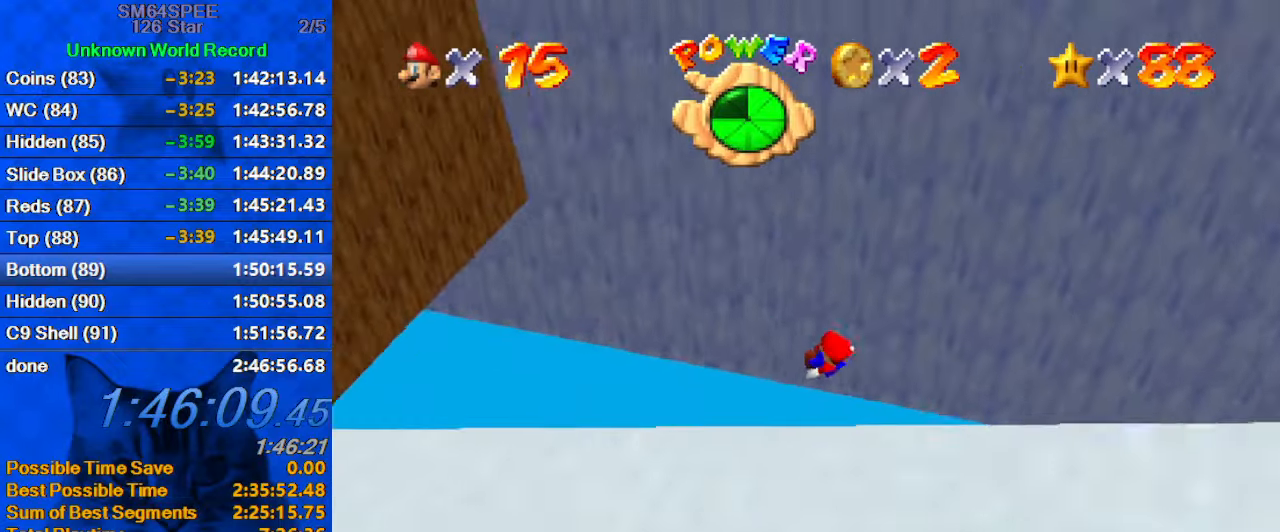
{"keys": [], "events": [[33, "c", "up"], [133, "down", "up"], [400, "left", "up"]]}